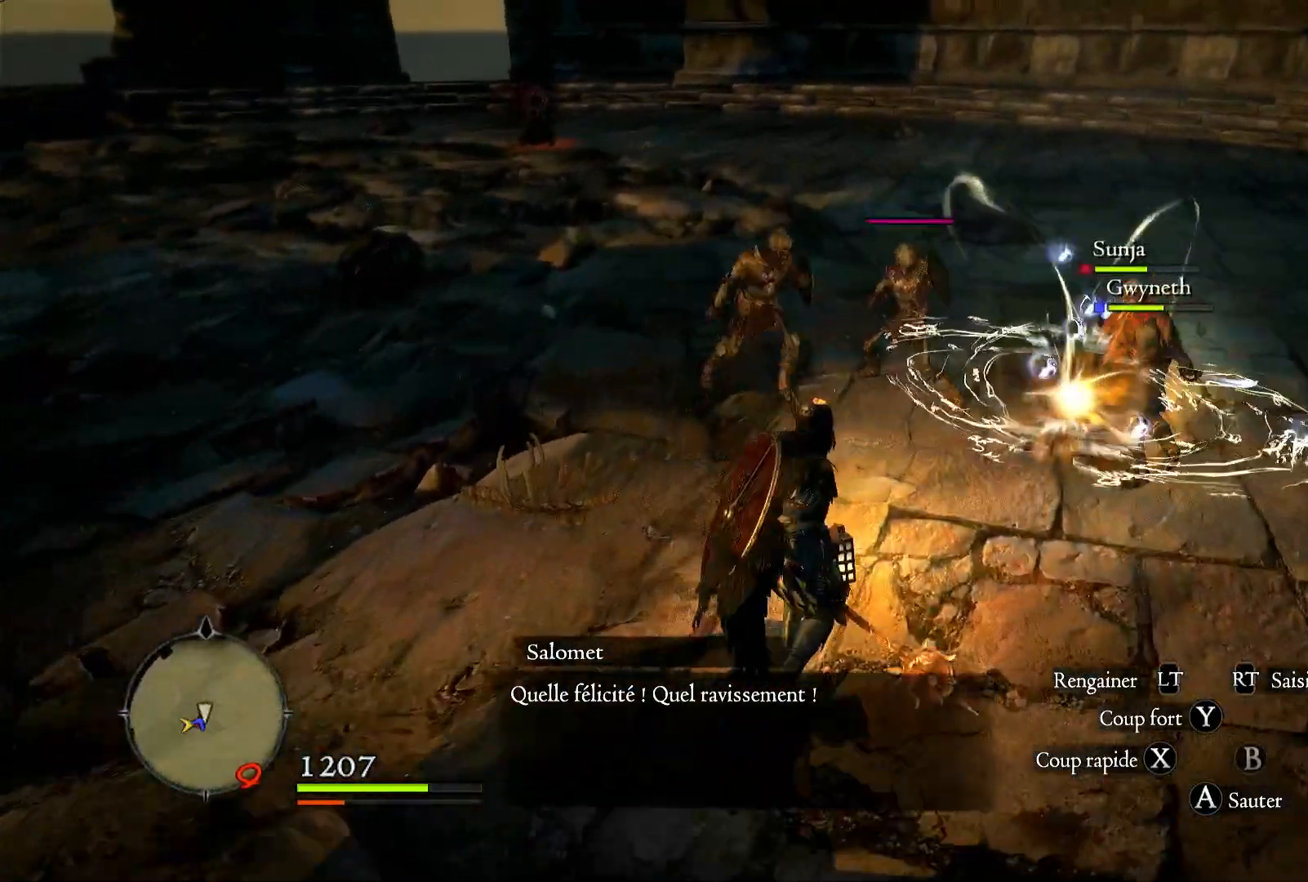
Gameplay with a controller (Xbox layout); each line is a JSON object with the inputs held at the frame after it. "events" lists button and stick changes between this image and that frame as [ms after this image, input, new state], when the widget could be followed in between. Not read: R1 R3.
{"buttons": ["X"], "left_stick": "up", "right_stick": "center", "events": [[333, "X", "down"]]}
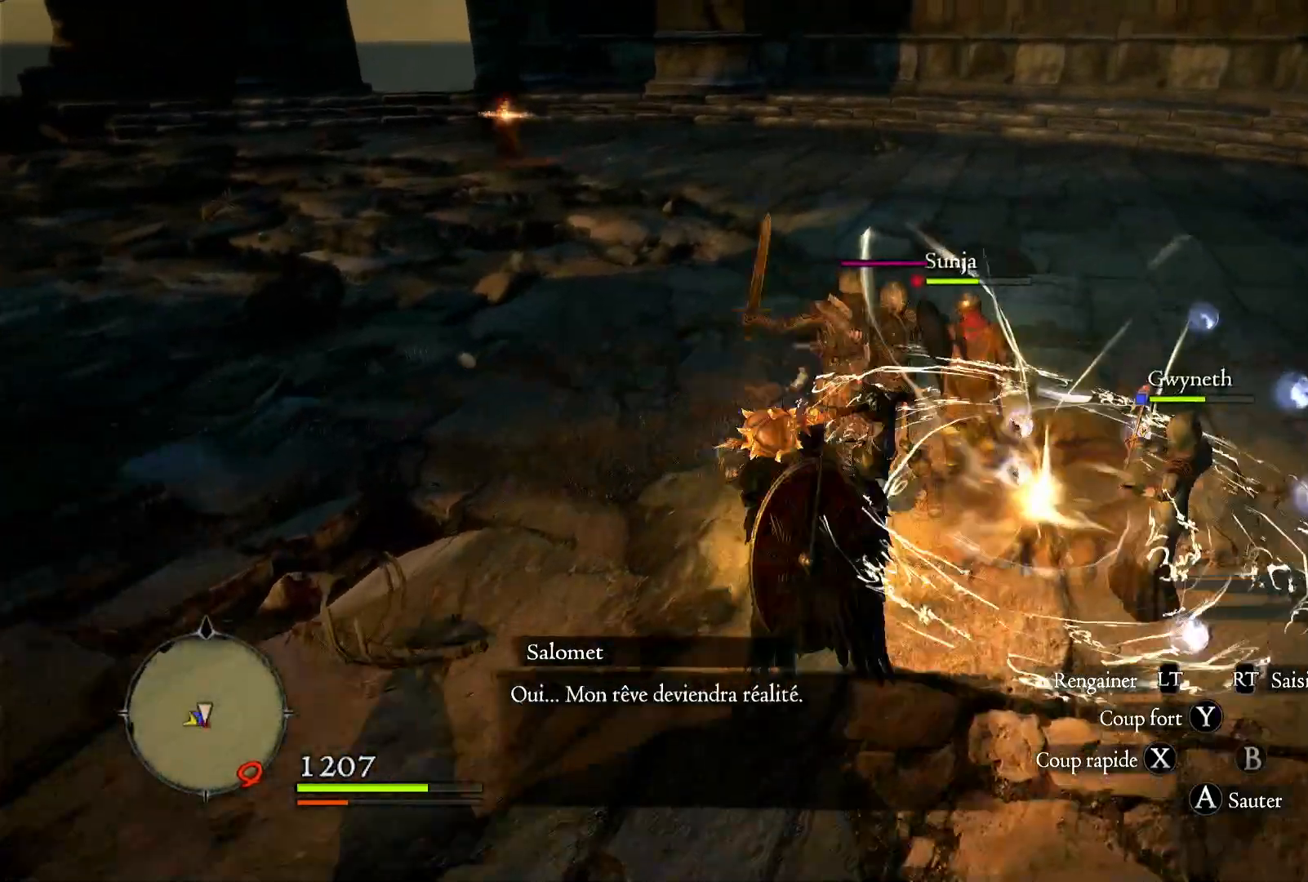
{"buttons": [], "left_stick": "center", "right_stick": "center", "events": [[133, "X", "up"], [200, "X", "down"], [267, "X", "up"], [333, "left_stick", "center"]]}
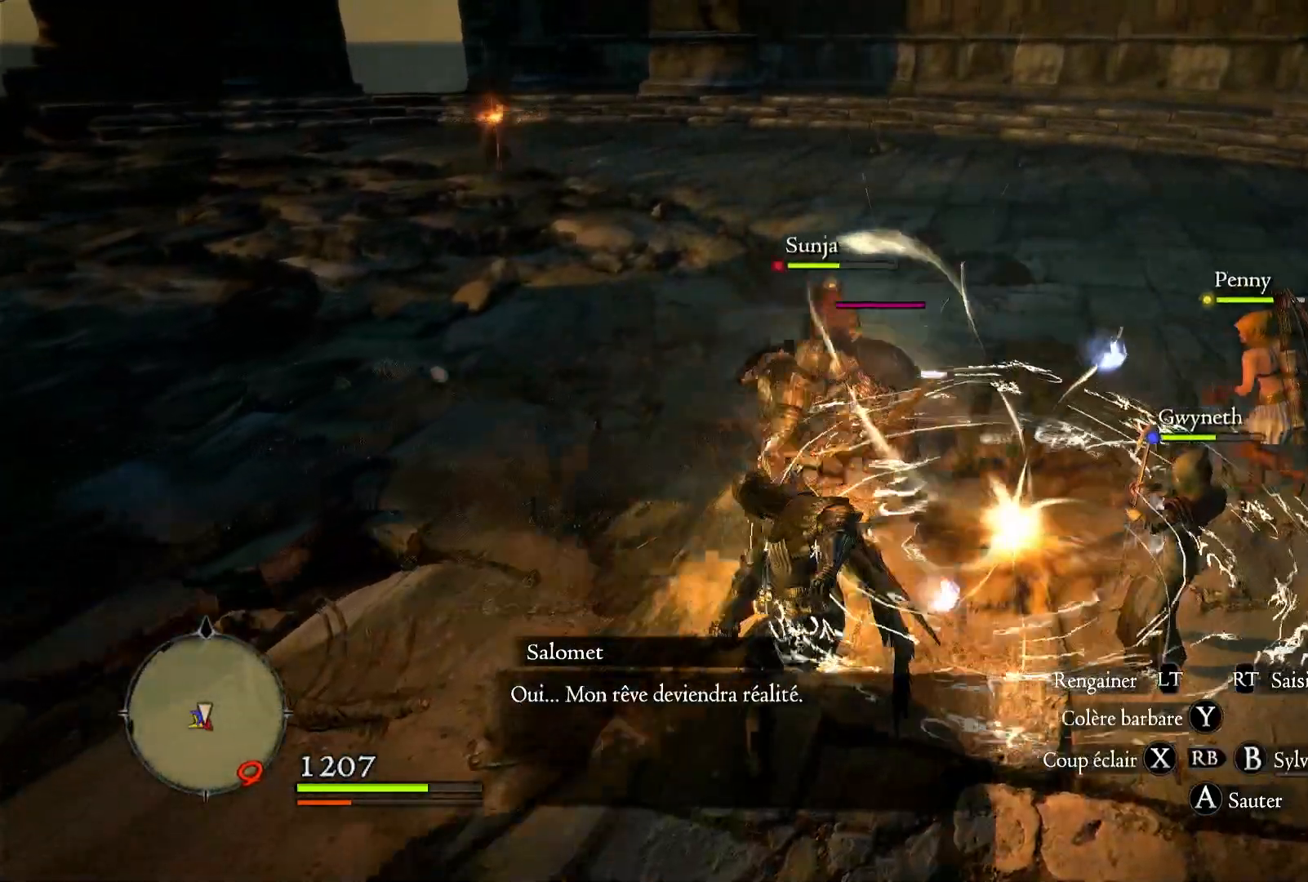
{"buttons": ["X"], "left_stick": "center", "right_stick": "center", "events": [[100, "X", "down"], [200, "X", "up"], [267, "X", "down"], [383, "X", "up"], [433, "X", "down"]]}
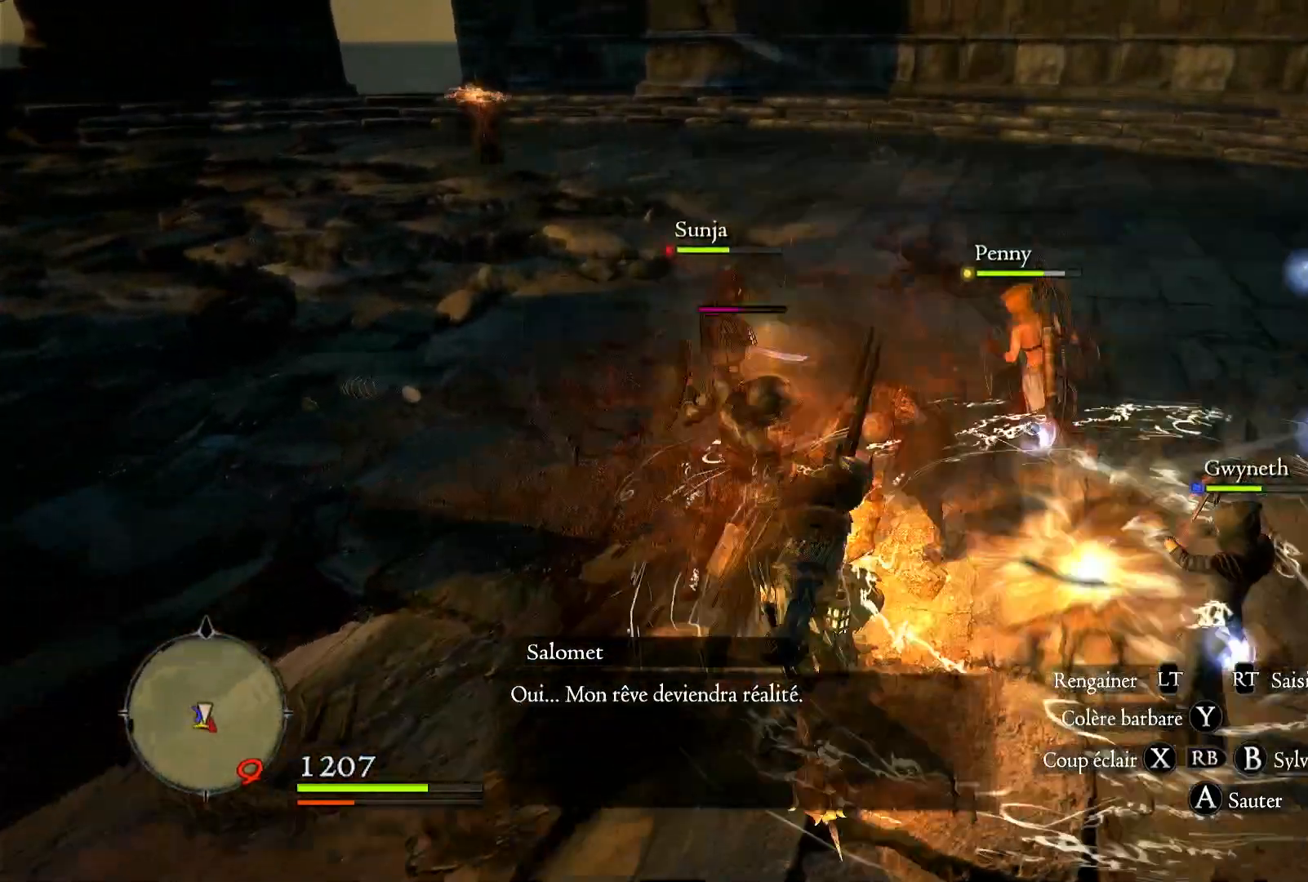
{"buttons": [], "left_stick": "left", "right_stick": "center", "events": [[33, "X", "up"], [100, "X", "down"], [200, "X", "up"], [367, "left_stick", "left"]]}
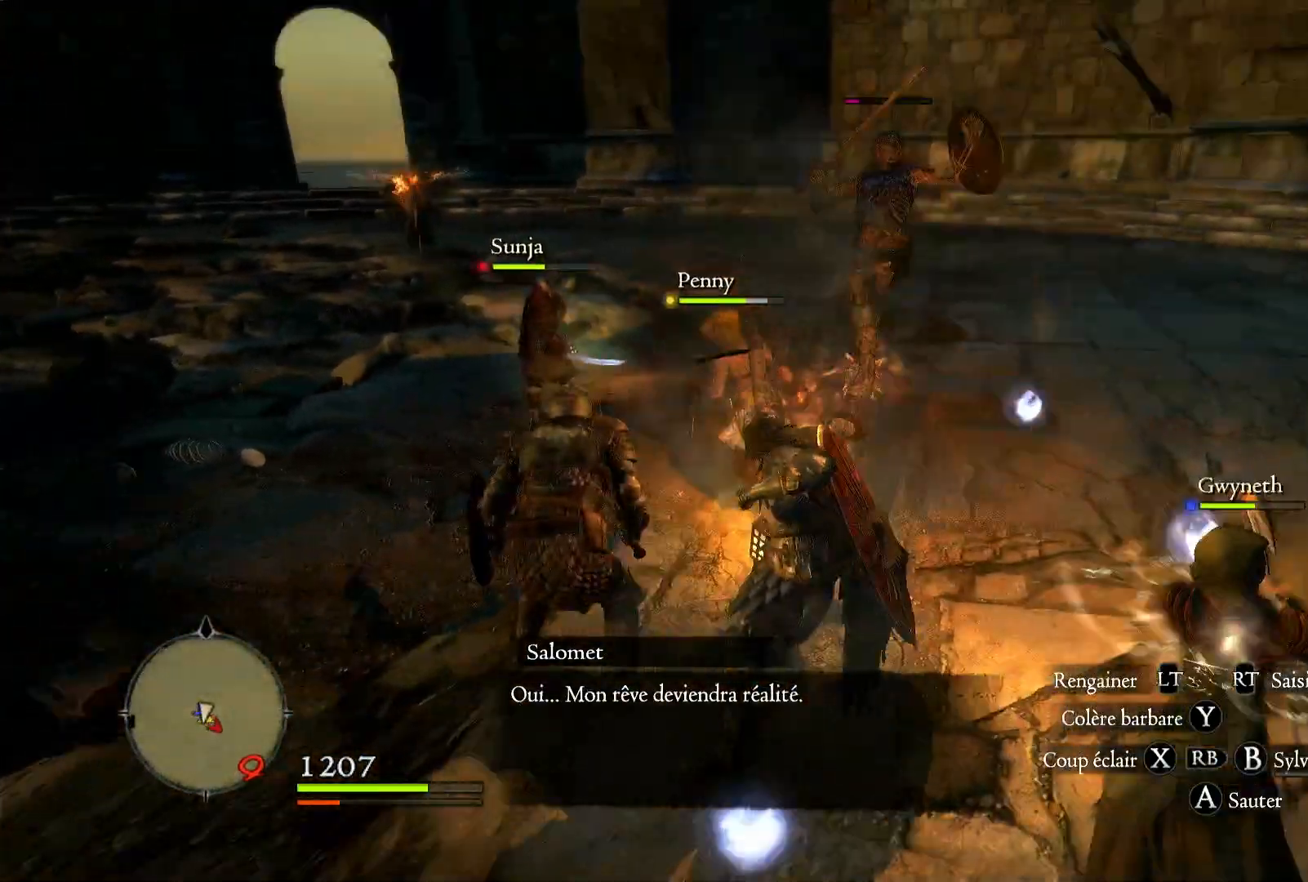
{"buttons": ["X"], "left_stick": "left", "right_stick": "center", "events": [[33, "left_stick", "up-left"], [183, "right_stick", "down-left"], [333, "left_stick", "left"], [400, "right_stick", "center"], [500, "X", "down"]]}
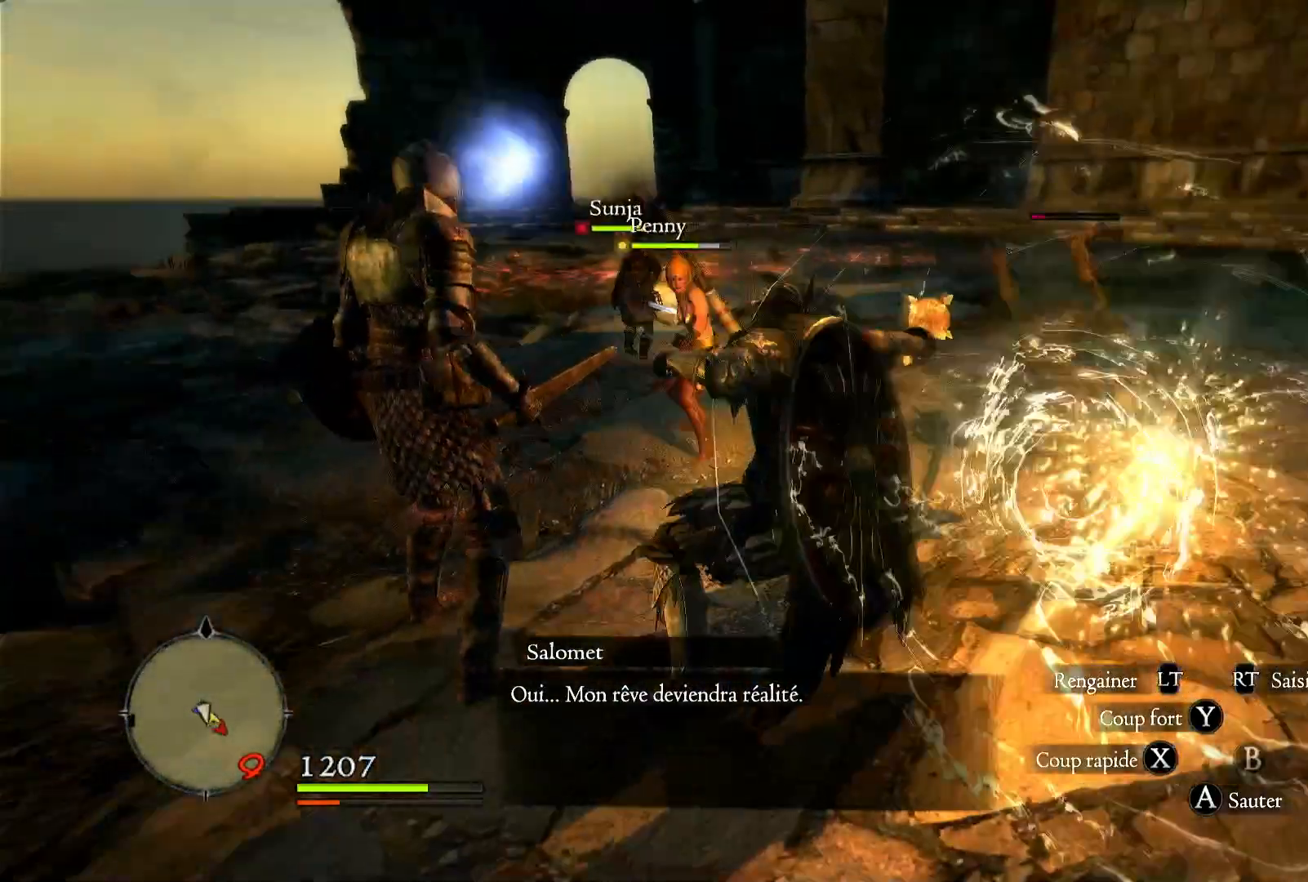
{"buttons": [], "left_stick": "left", "right_stick": "center", "events": [[117, "X", "up"], [200, "X", "down"], [300, "X", "up"], [367, "X", "down"], [483, "X", "up"]]}
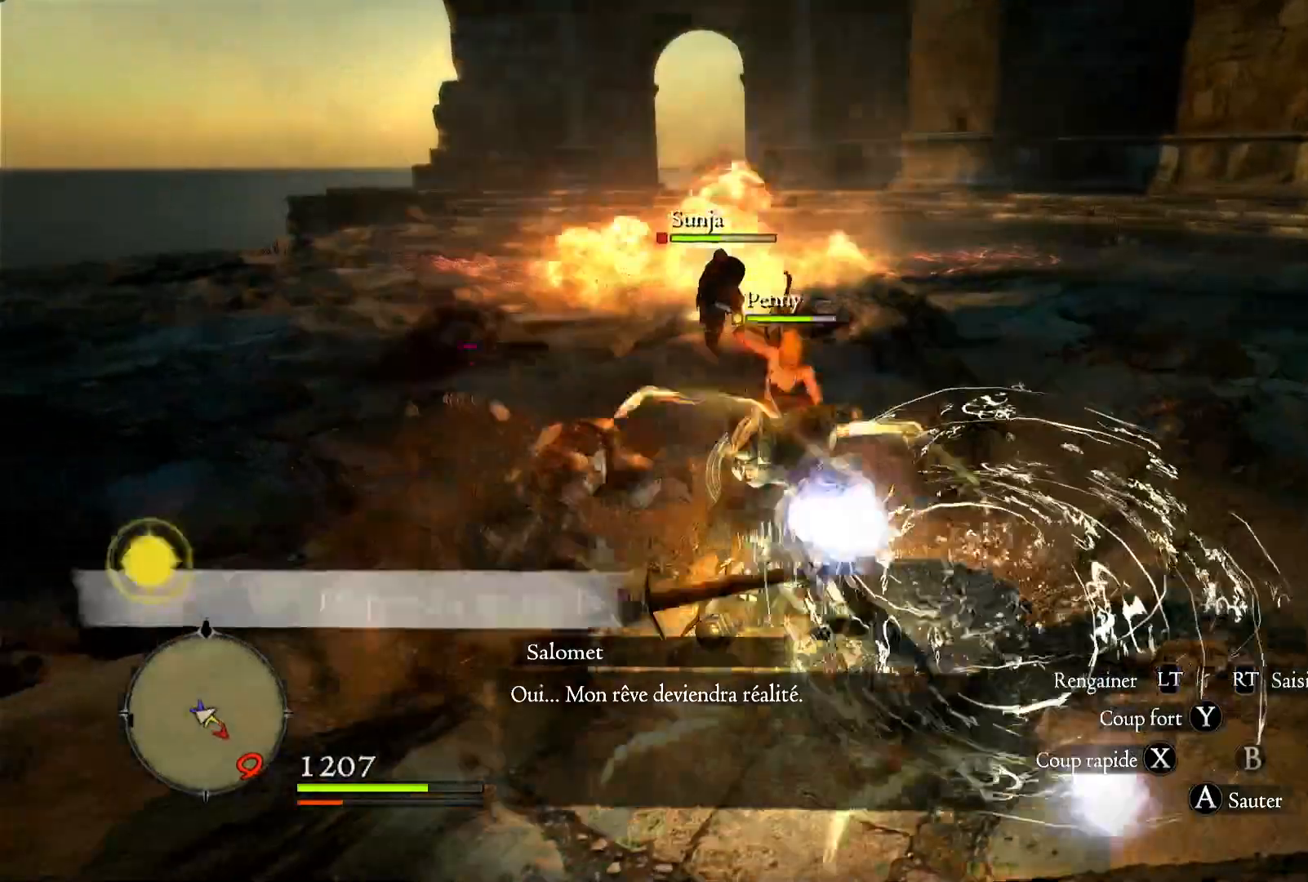
{"buttons": ["X"], "left_stick": "left", "right_stick": "center", "events": [[50, "X", "down"], [167, "X", "up"], [233, "X", "down"], [383, "X", "up"], [433, "X", "down"]]}
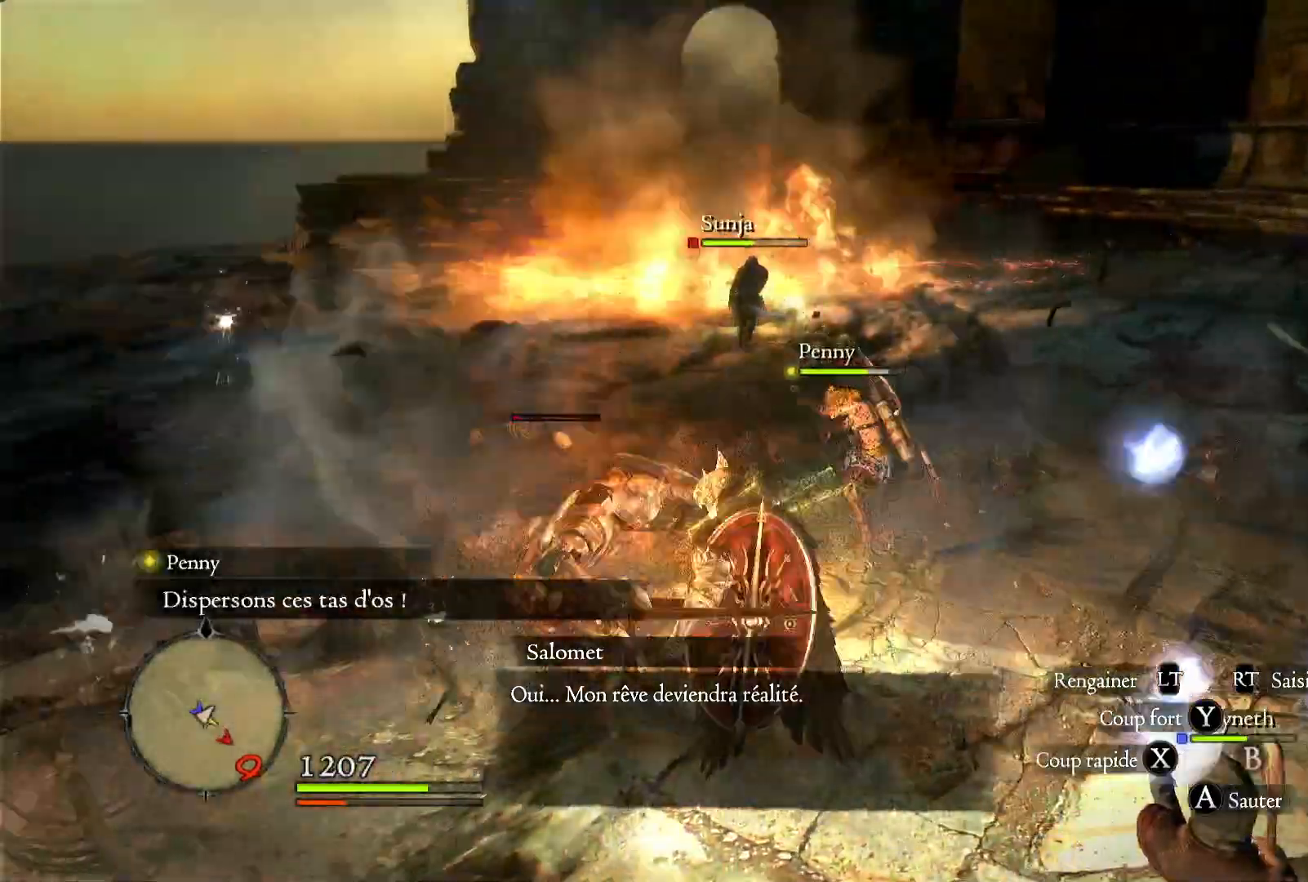
{"buttons": ["X"], "left_stick": "left", "right_stick": "center", "events": [[67, "X", "up"], [100, "X", "down"], [250, "X", "up"], [317, "X", "down"], [400, "X", "up"], [467, "X", "down"]]}
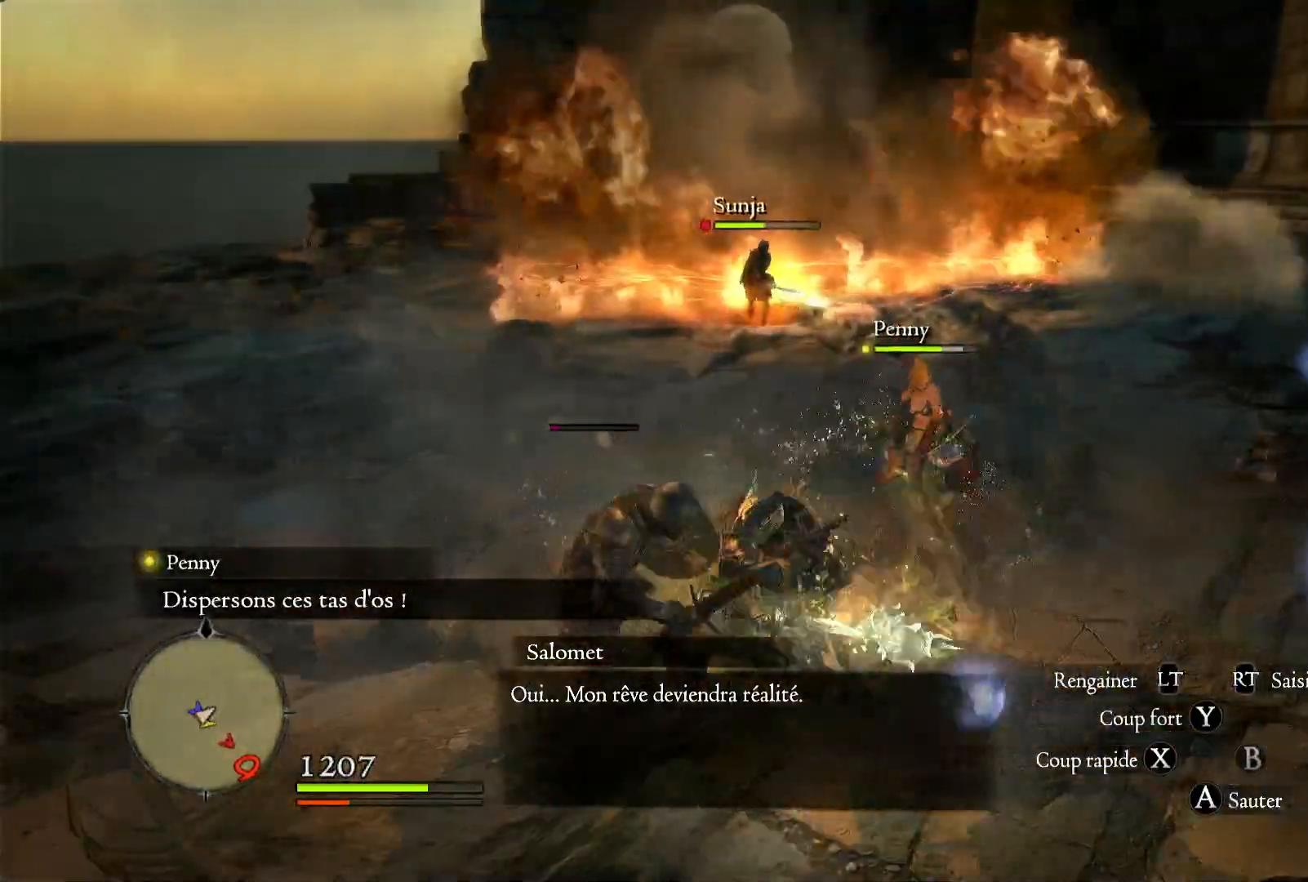
{"buttons": [], "left_stick": "up", "right_stick": "center", "events": [[67, "X", "up"], [367, "left_stick", "up-left"], [500, "left_stick", "up"]]}
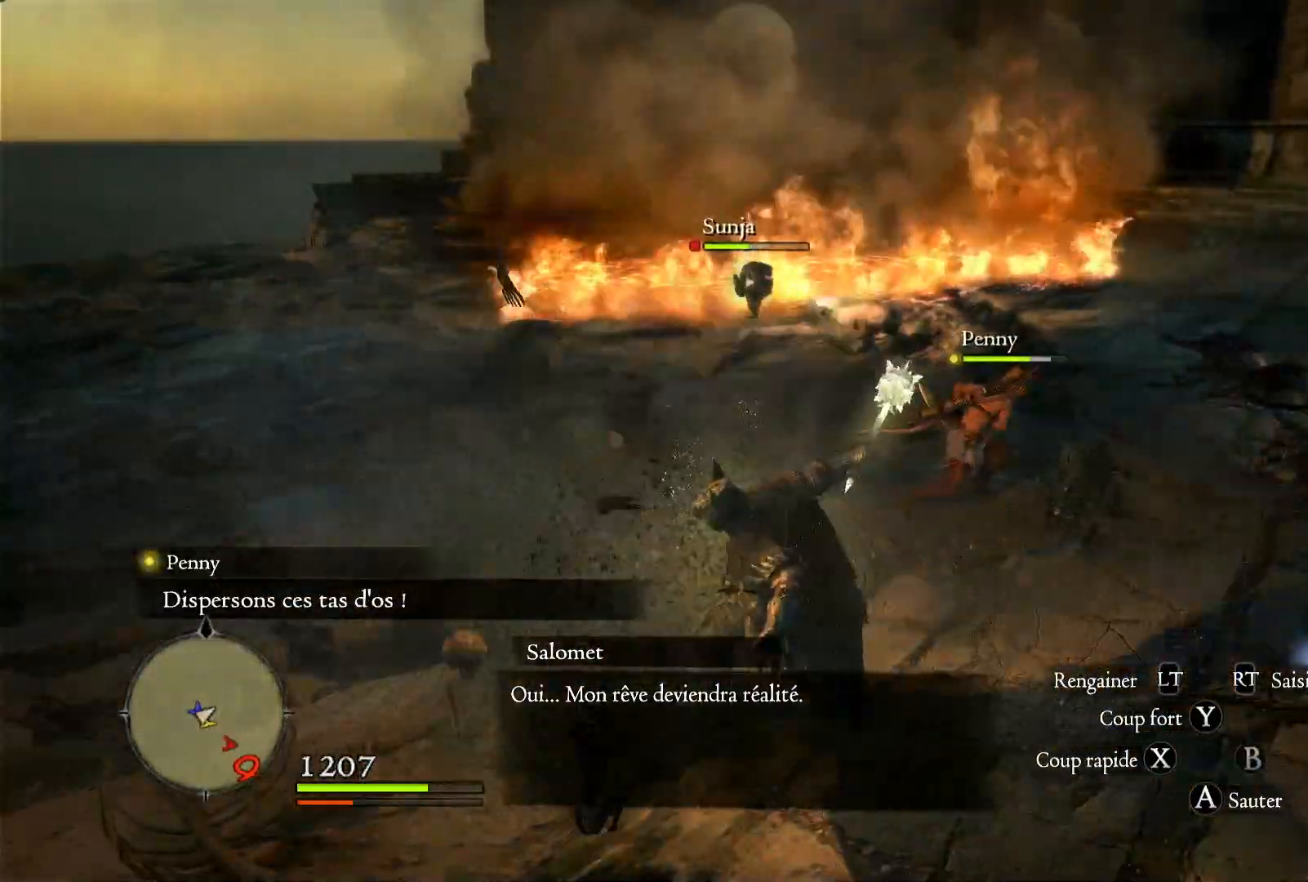
{"buttons": [], "left_stick": "up-right", "right_stick": "right", "events": [[300, "left_stick", "up-right"], [400, "right_stick", "right"]]}
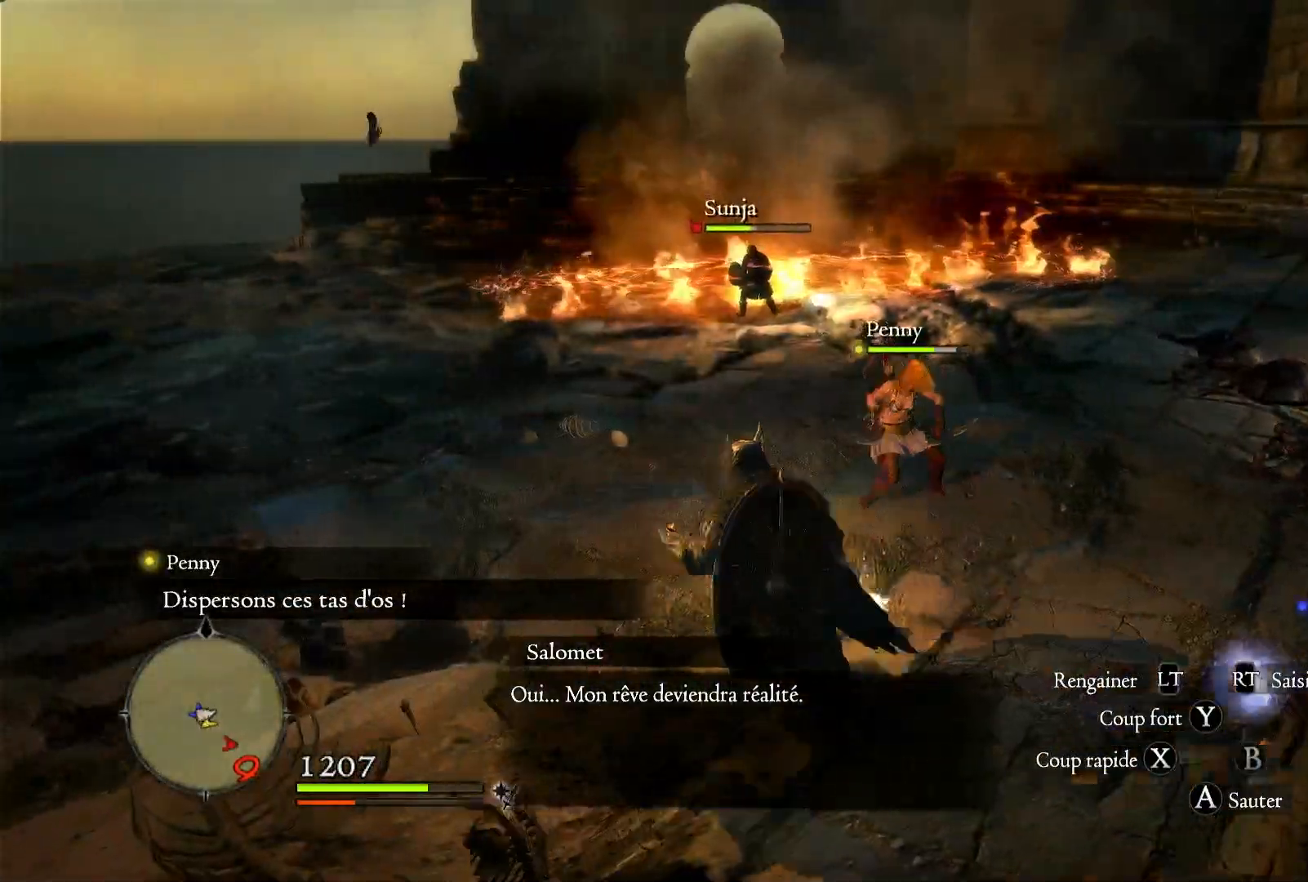
{"buttons": [], "left_stick": "up-right", "right_stick": "center", "events": [[300, "right_stick", "center"]]}
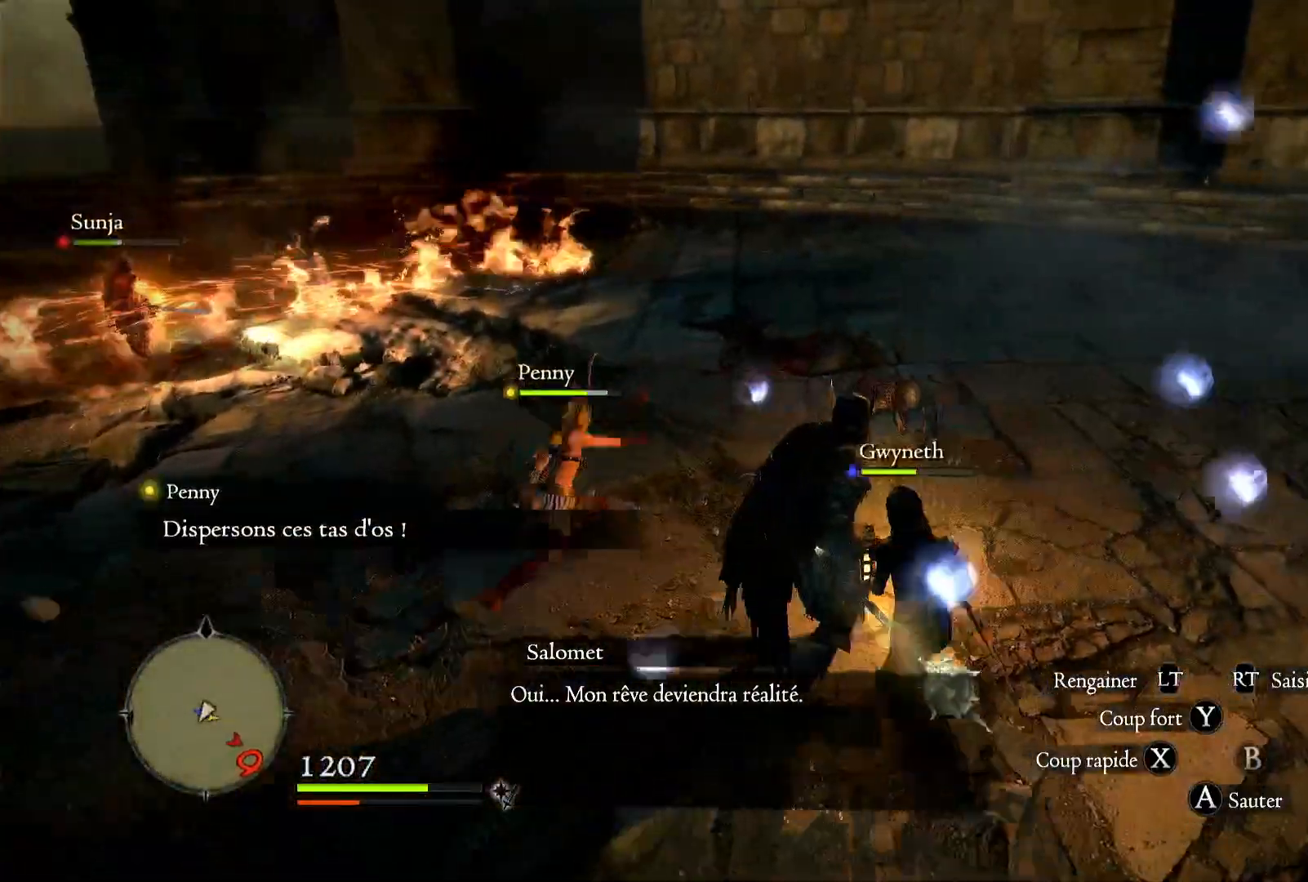
{"buttons": [], "left_stick": "up-right", "right_stick": "left", "events": [[200, "right_stick", "left"]]}
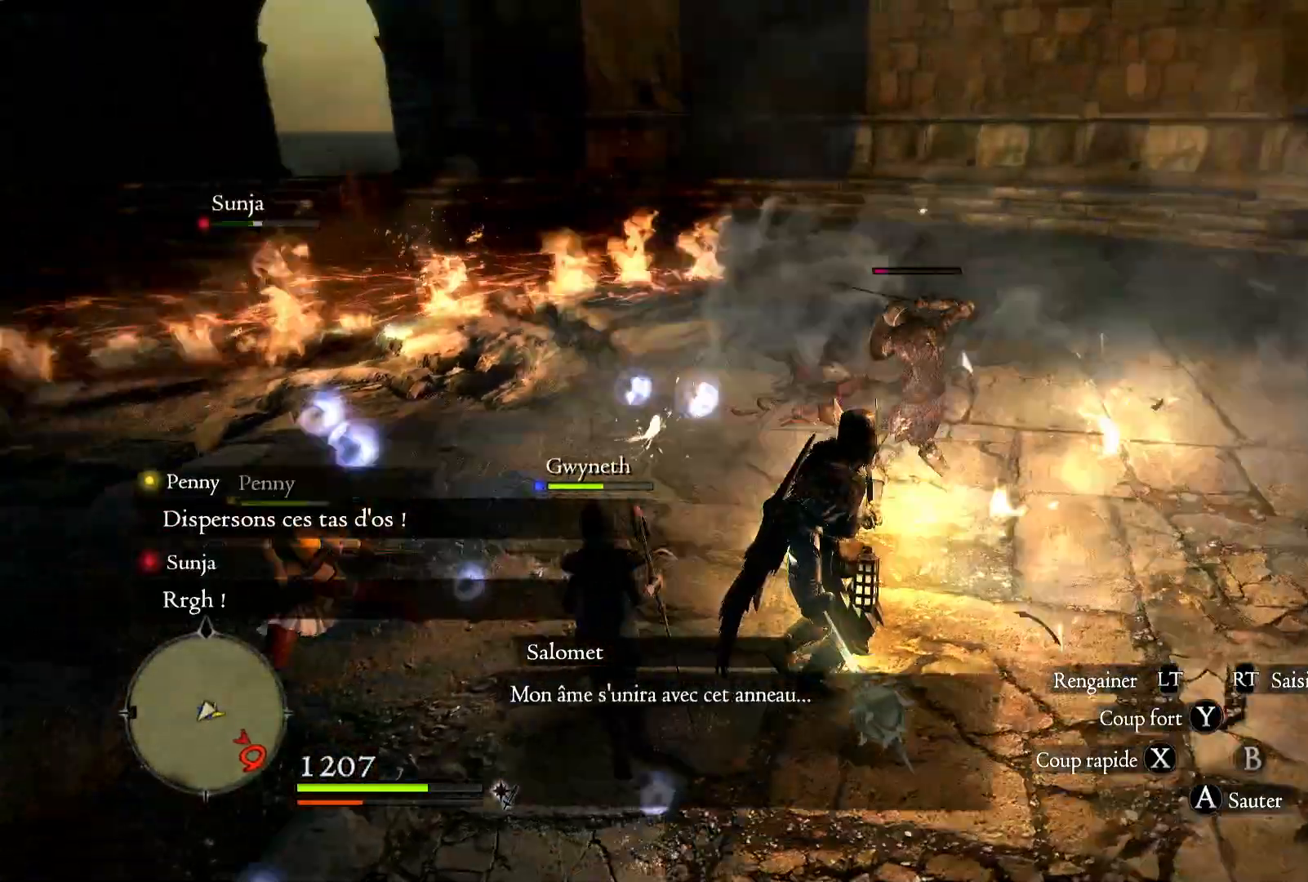
{"buttons": [], "left_stick": "up-right", "right_stick": "center", "events": [[67, "right_stick", "center"], [183, "X", "down"], [467, "X", "up"]]}
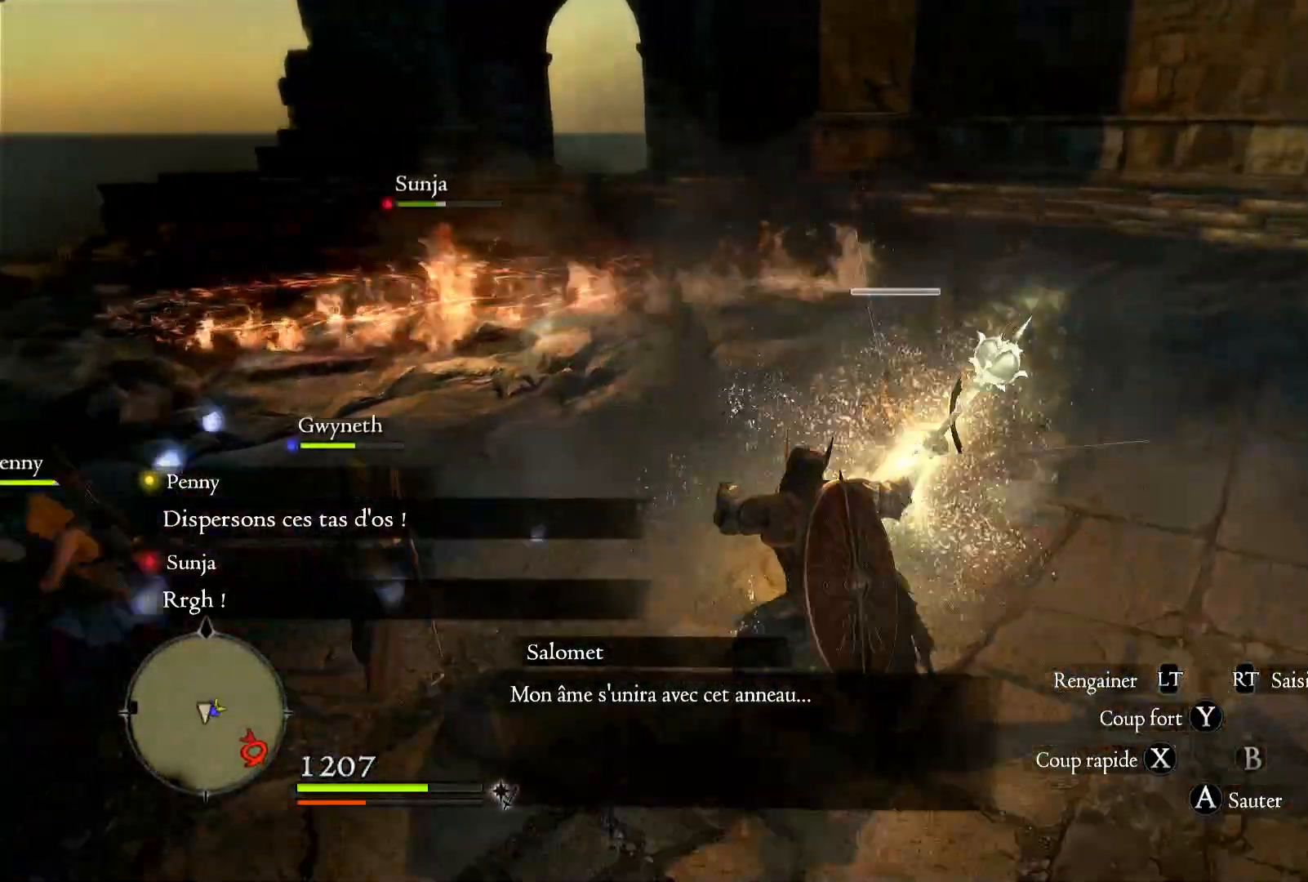
{"buttons": [], "left_stick": "center", "right_stick": "center", "events": [[83, "X", "down"], [133, "X", "up"], [200, "left_stick", "center"], [233, "X", "down"], [333, "X", "up"]]}
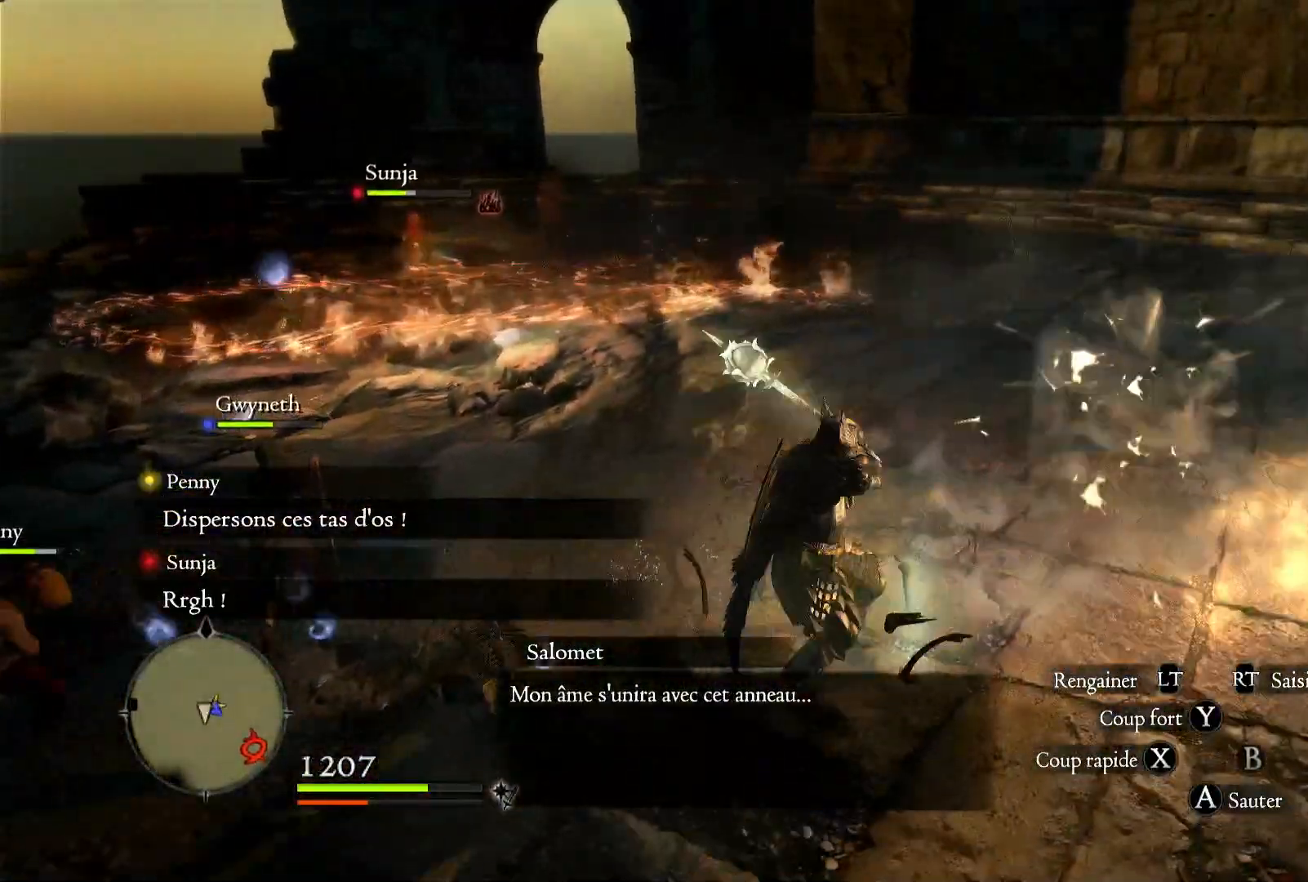
{"buttons": [], "left_stick": "right", "right_stick": "center", "events": [[67, "left_stick", "right"], [133, "right_stick", "left"], [383, "right_stick", "center"]]}
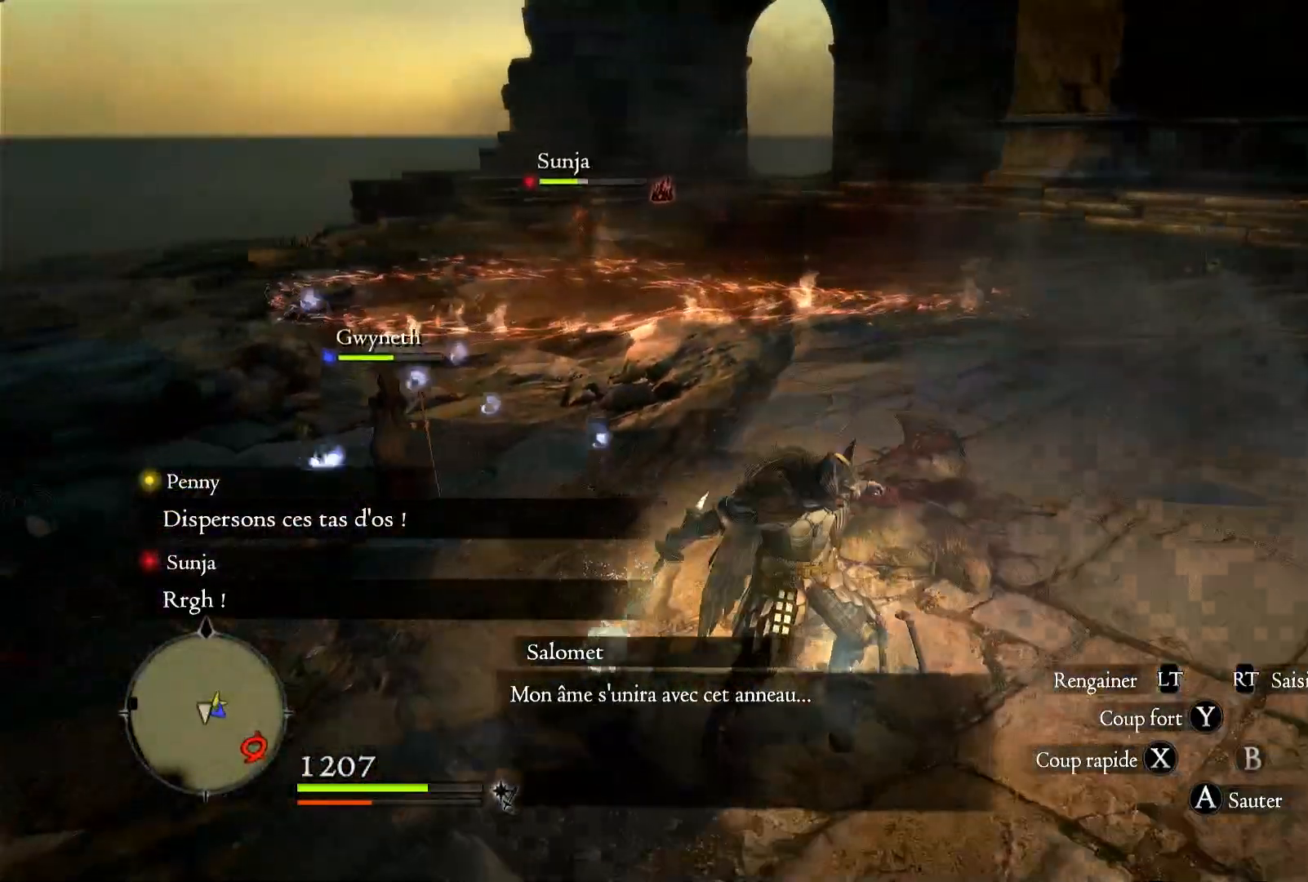
{"buttons": [], "left_stick": "right", "right_stick": "center", "events": []}
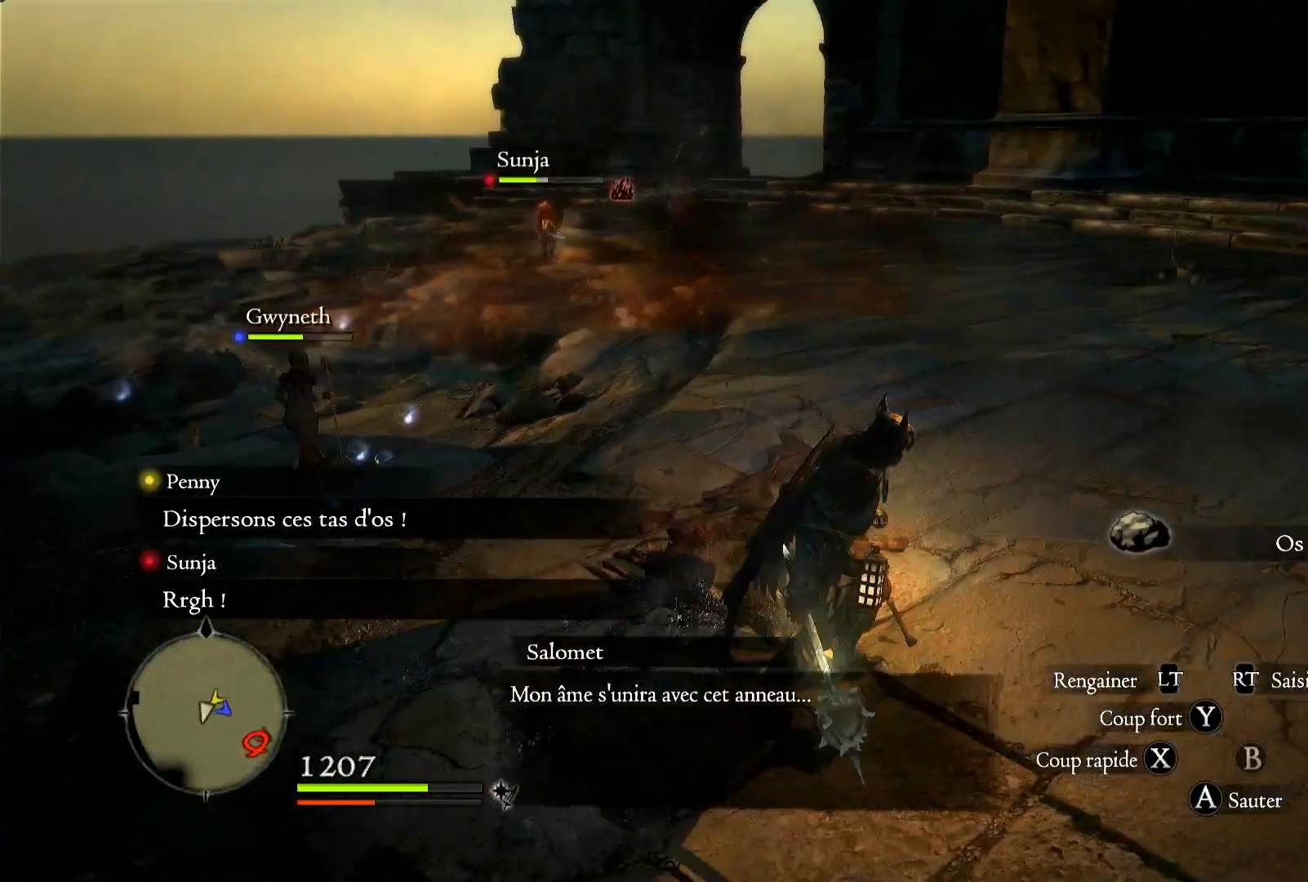
{"buttons": [], "left_stick": "up-right", "right_stick": "center", "events": [[33, "left_stick", "up-right"], [100, "right_stick", "left"], [433, "right_stick", "center"]]}
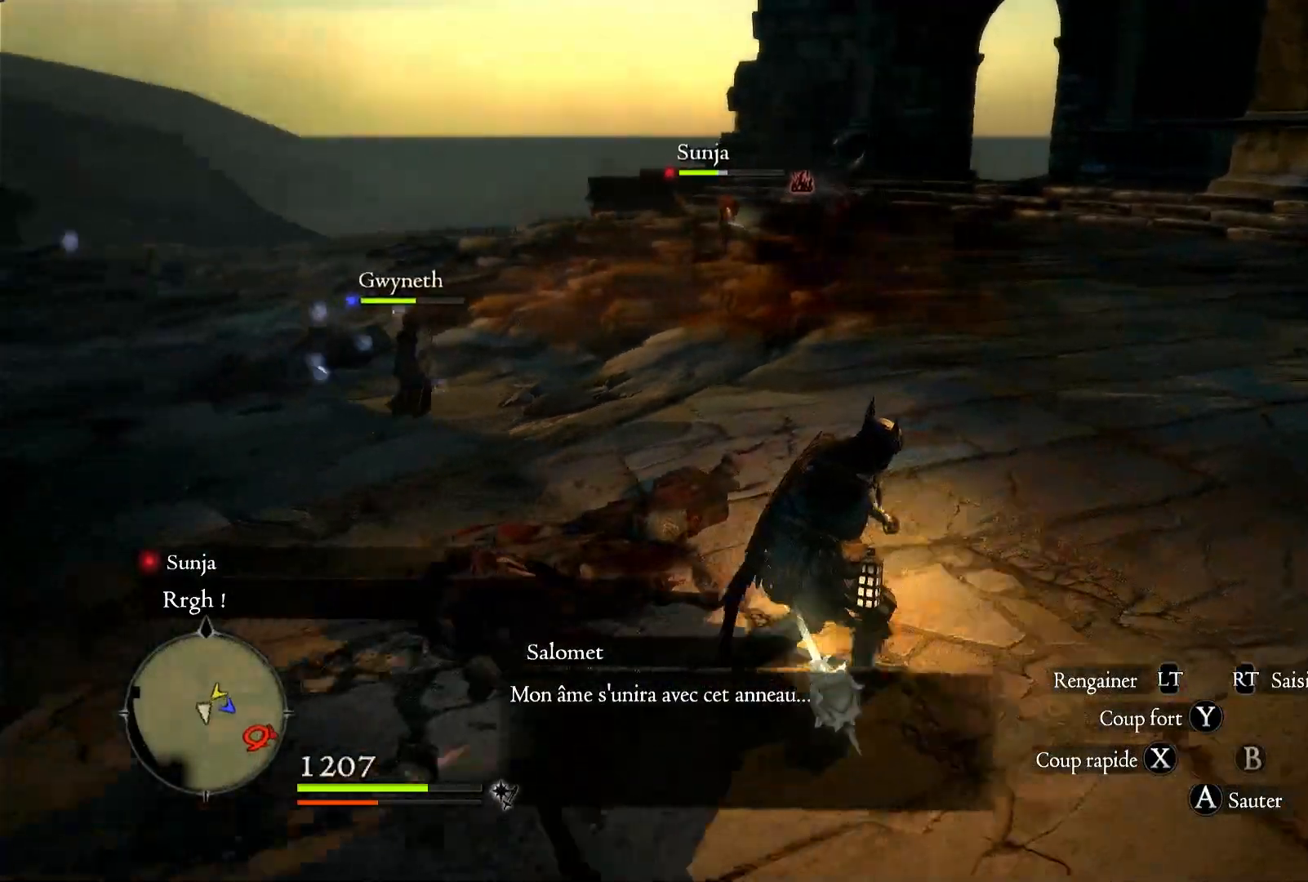
{"buttons": [], "left_stick": "up-right", "right_stick": "center", "events": []}
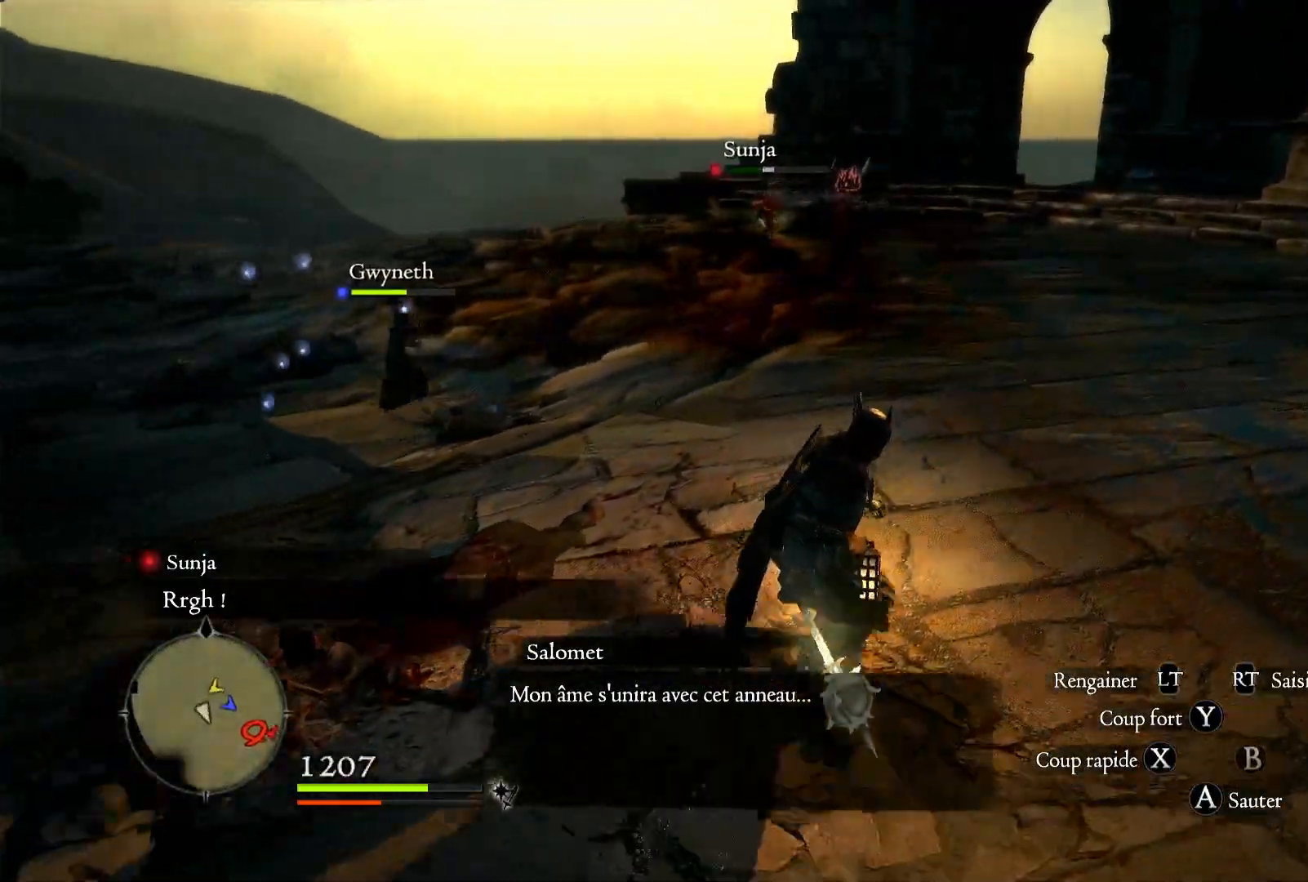
{"buttons": [], "left_stick": "up-right", "right_stick": "left", "events": [[433, "right_stick", "left"]]}
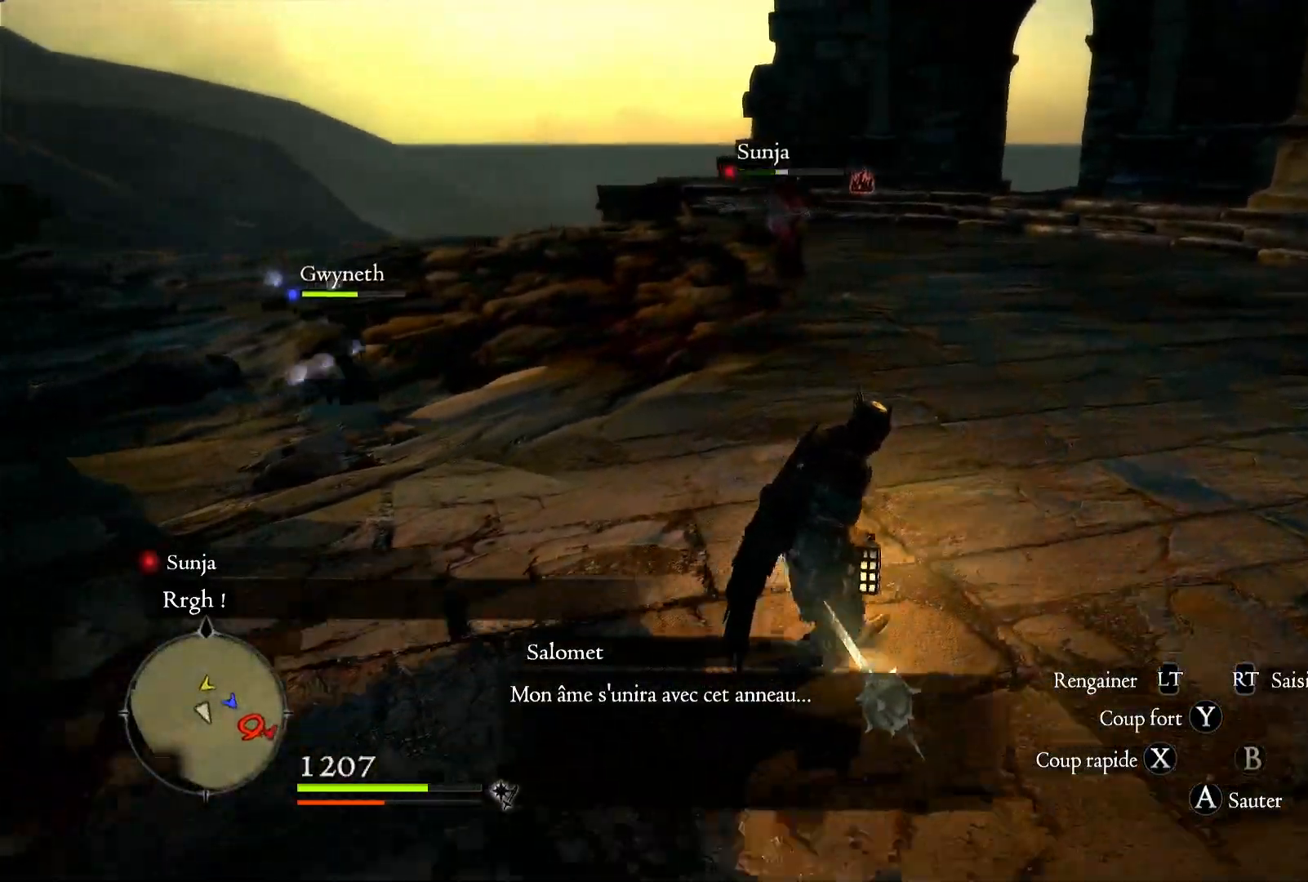
{"buttons": [], "left_stick": "up", "right_stick": "center", "events": [[167, "right_stick", "center"], [250, "left_stick", "up"]]}
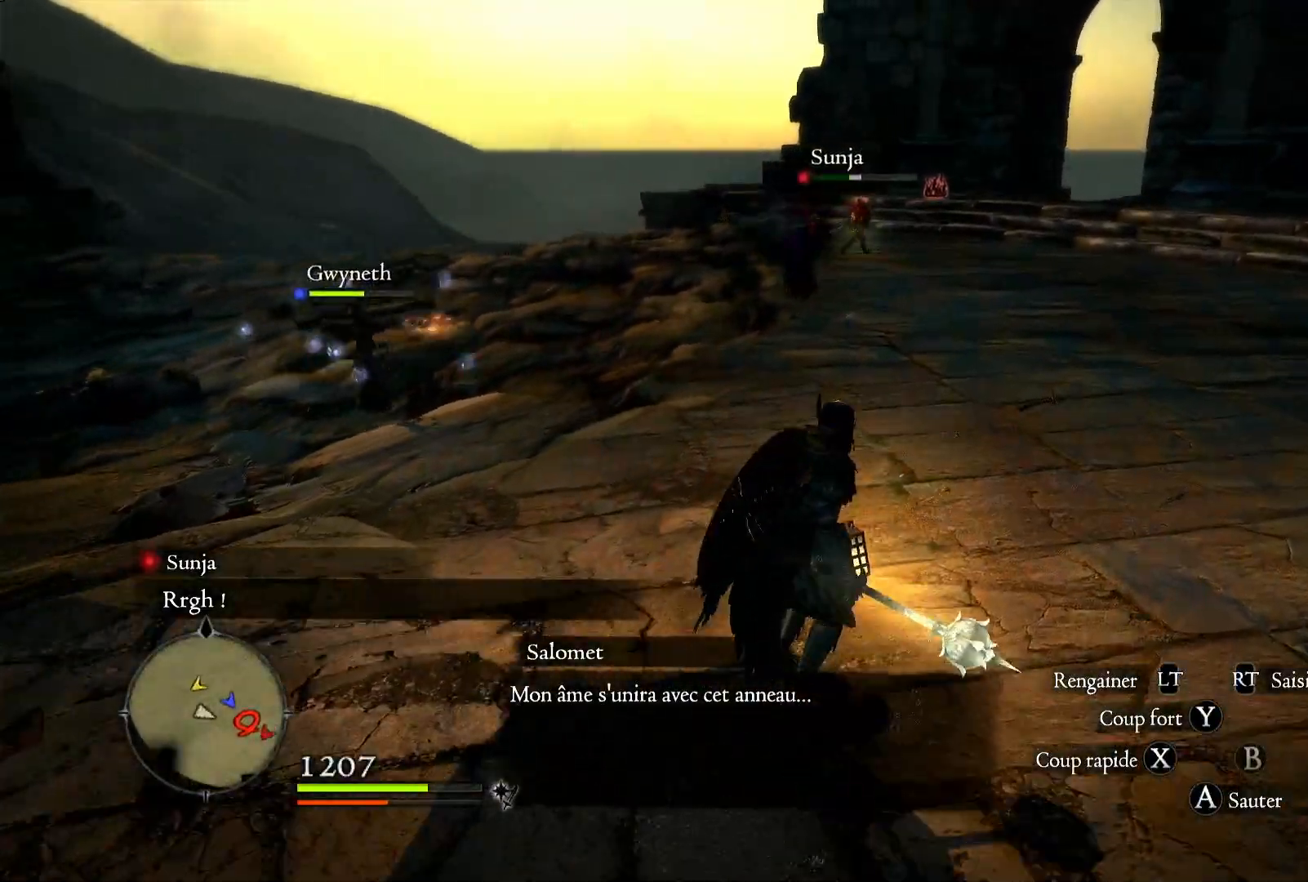
{"buttons": [], "left_stick": "up", "right_stick": "center", "events": []}
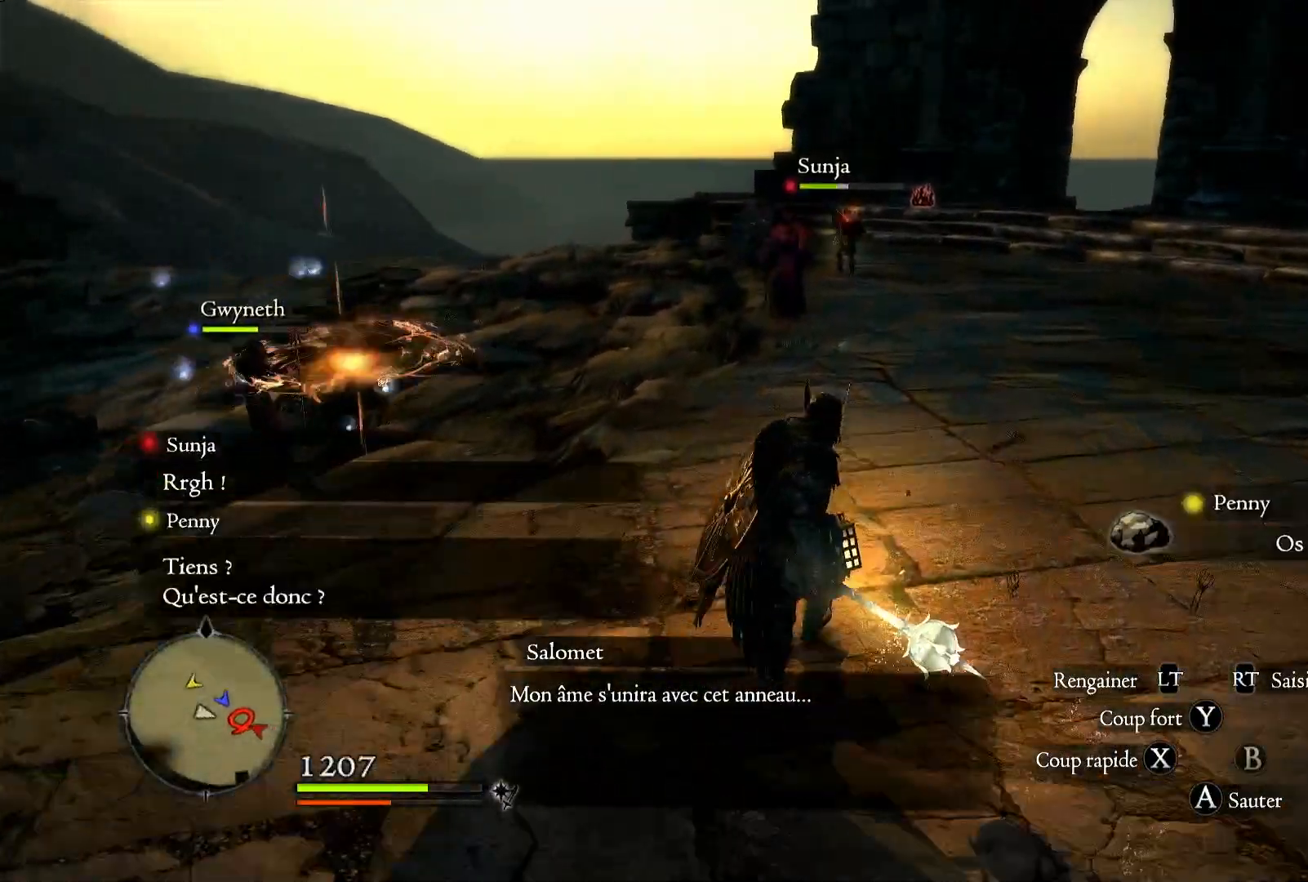
{"buttons": [], "left_stick": "up", "right_stick": "center", "events": []}
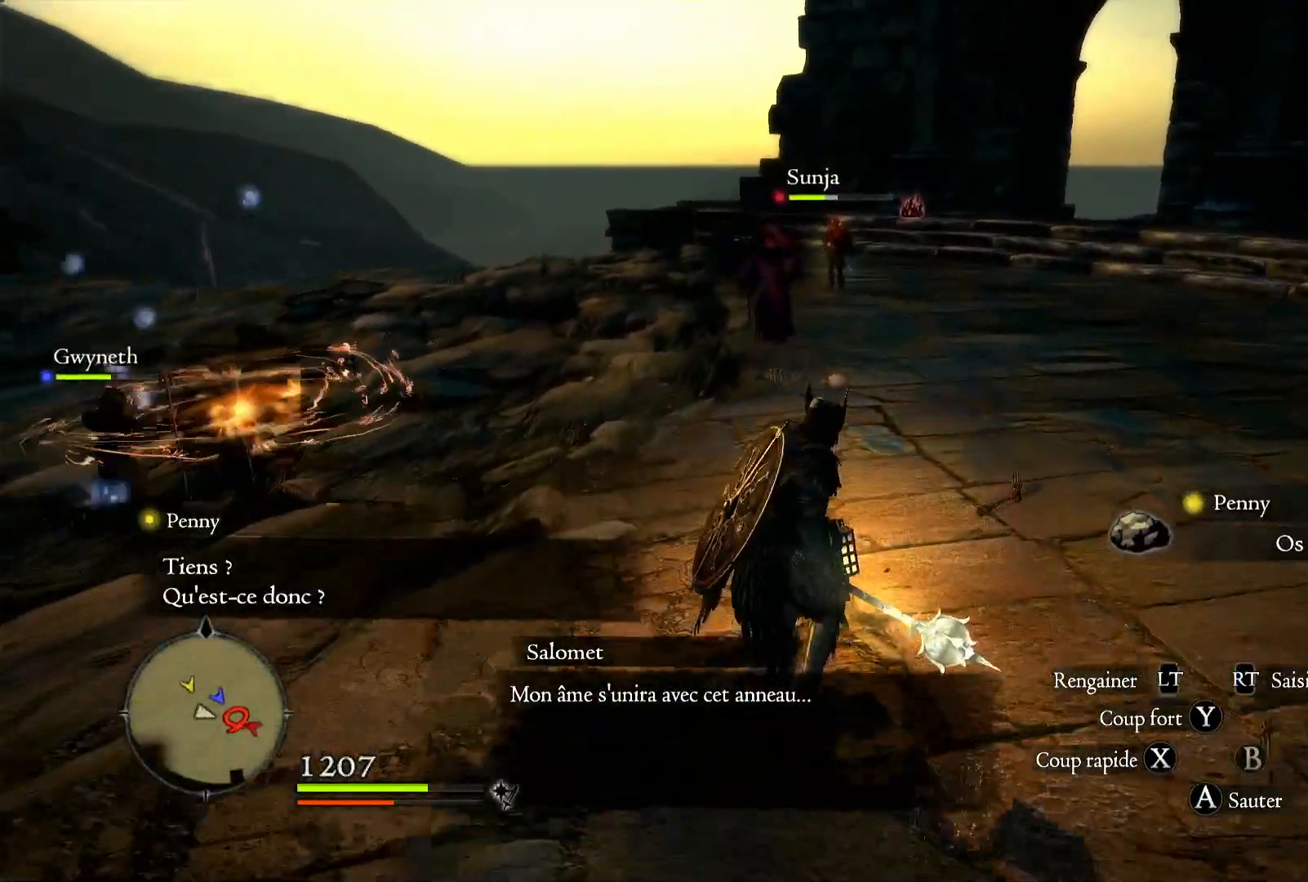
{"buttons": [], "left_stick": "up", "right_stick": "center", "events": []}
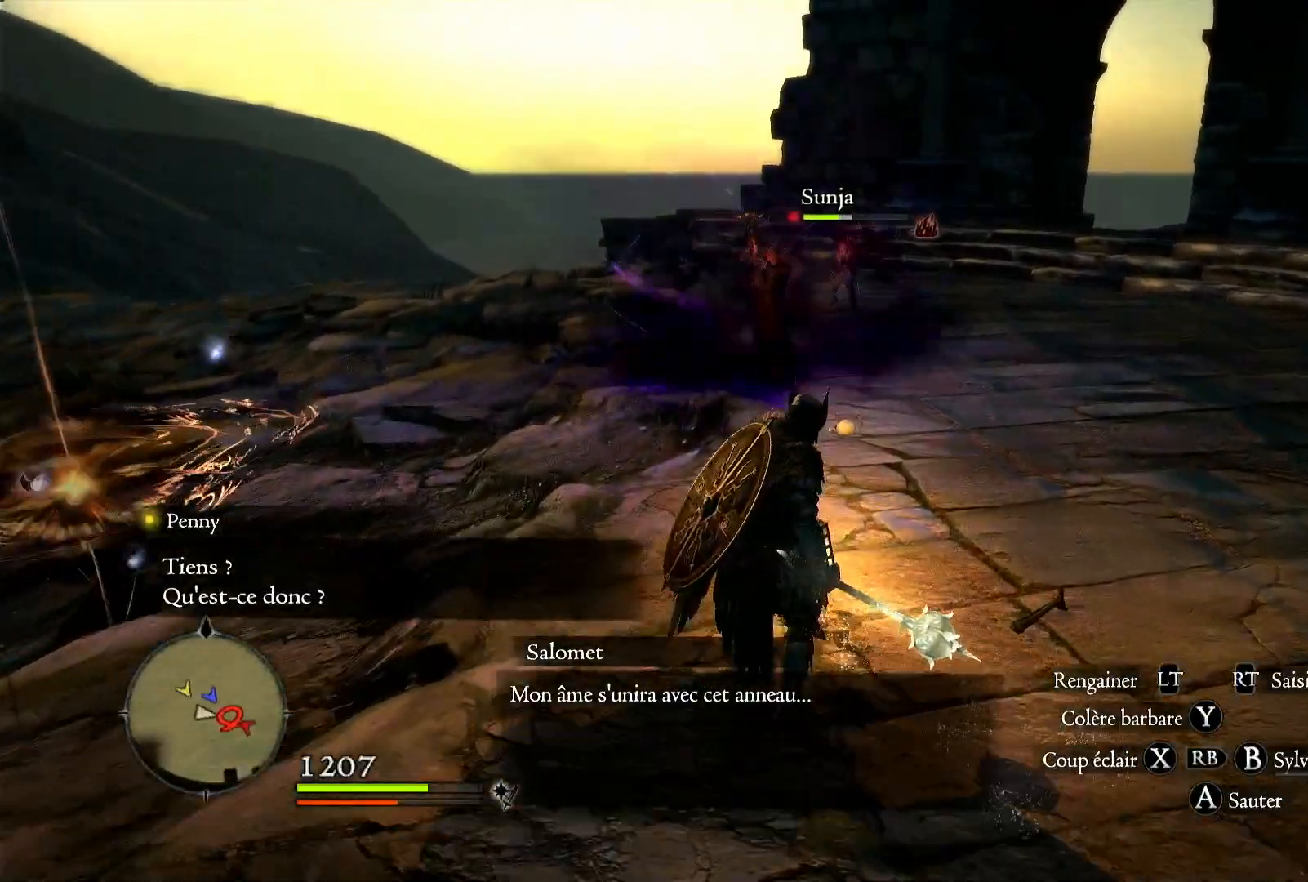
{"buttons": [], "left_stick": "up", "right_stick": "center", "events": [[167, "X", "down"], [333, "X", "up"]]}
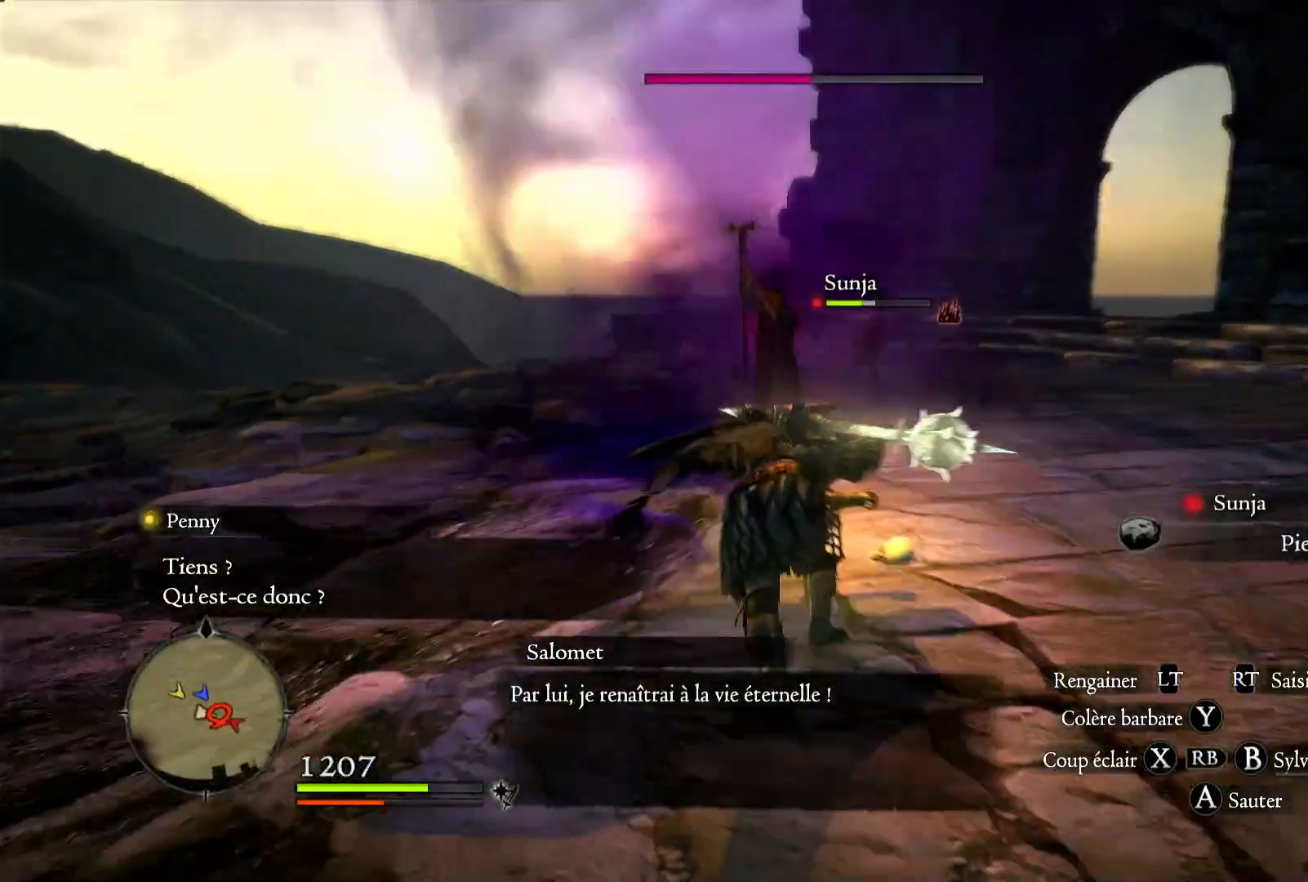
{"buttons": [], "left_stick": "up", "right_stick": "center", "events": [[233, "right_stick", "down-left"], [467, "right_stick", "center"]]}
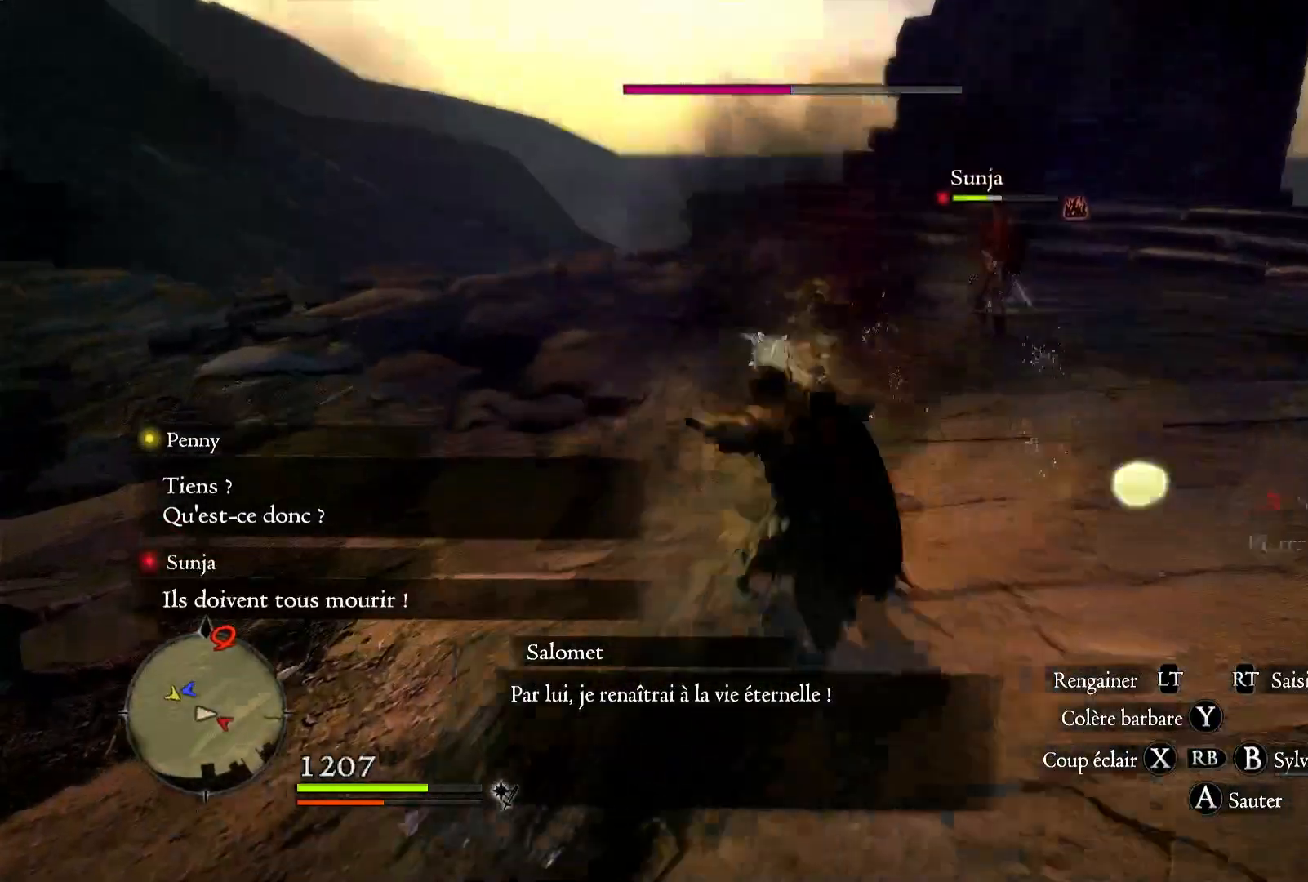
{"buttons": [], "left_stick": "down", "right_stick": "left", "events": [[167, "right_stick", "left"], [233, "left_stick", "center"], [417, "left_stick", "down"]]}
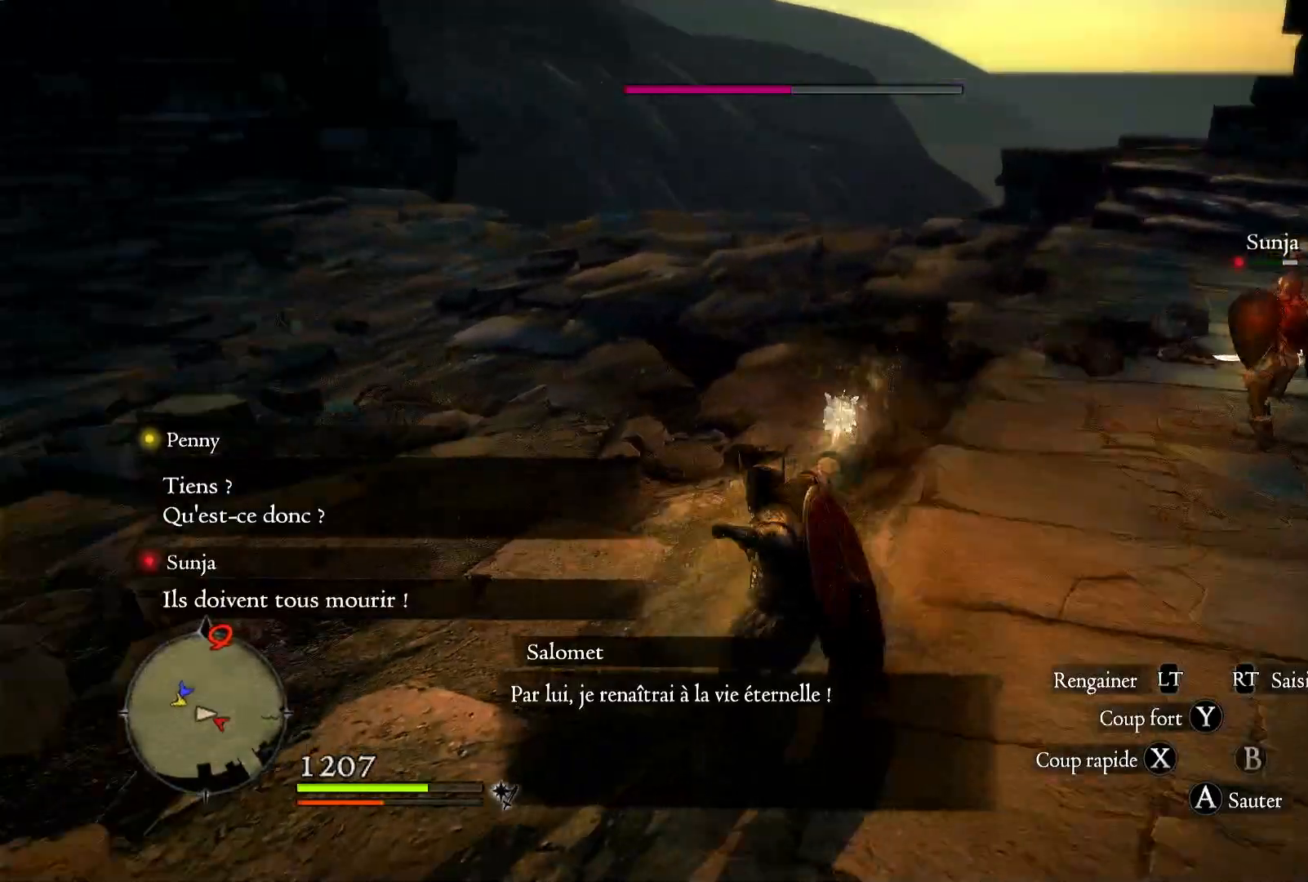
{"buttons": [], "left_stick": "up-left", "right_stick": "left", "events": [[133, "left_stick", "down-left"], [267, "left_stick", "left"], [500, "left_stick", "up-left"]]}
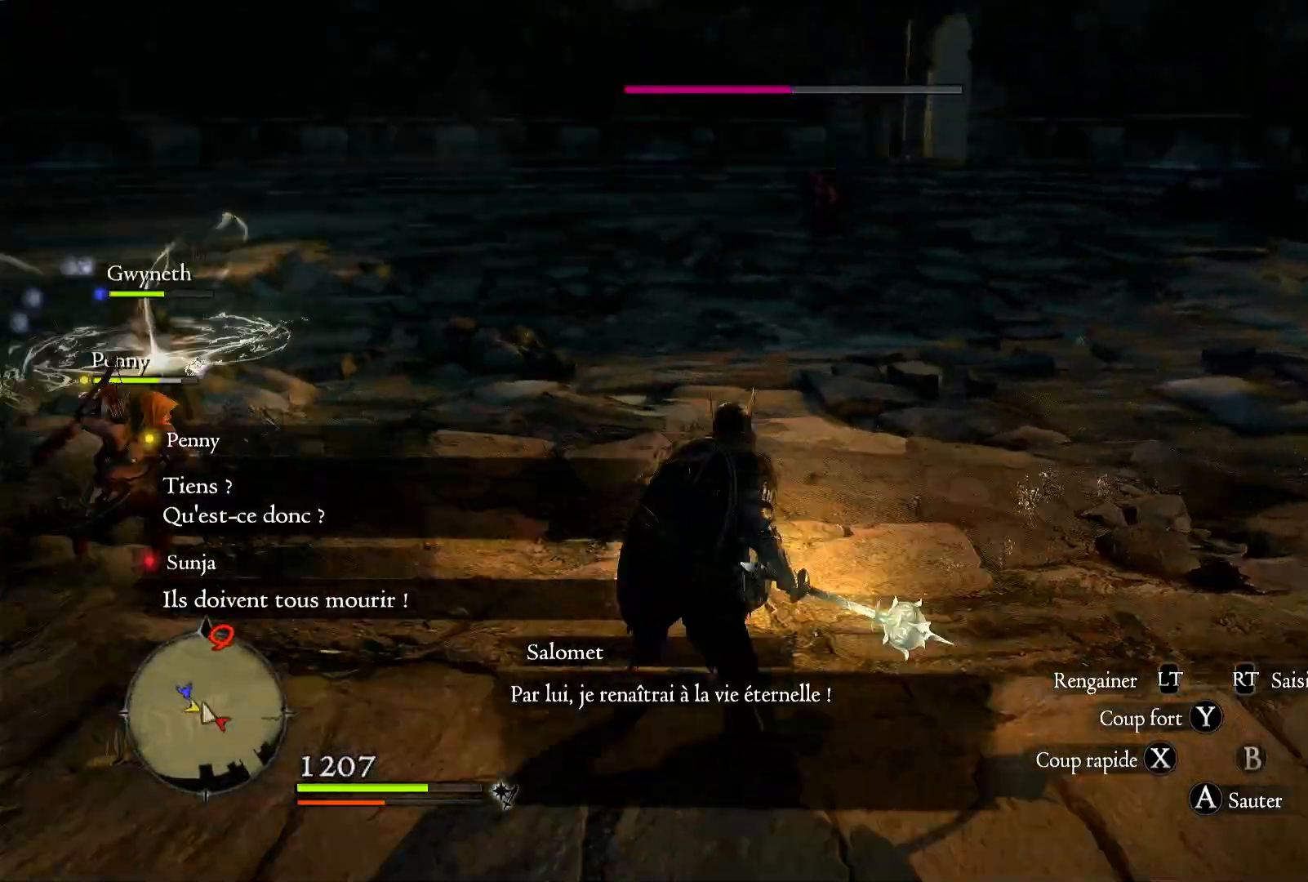
{"buttons": [], "left_stick": "up", "right_stick": "center", "events": [[317, "left_stick", "up"], [333, "right_stick", "center"]]}
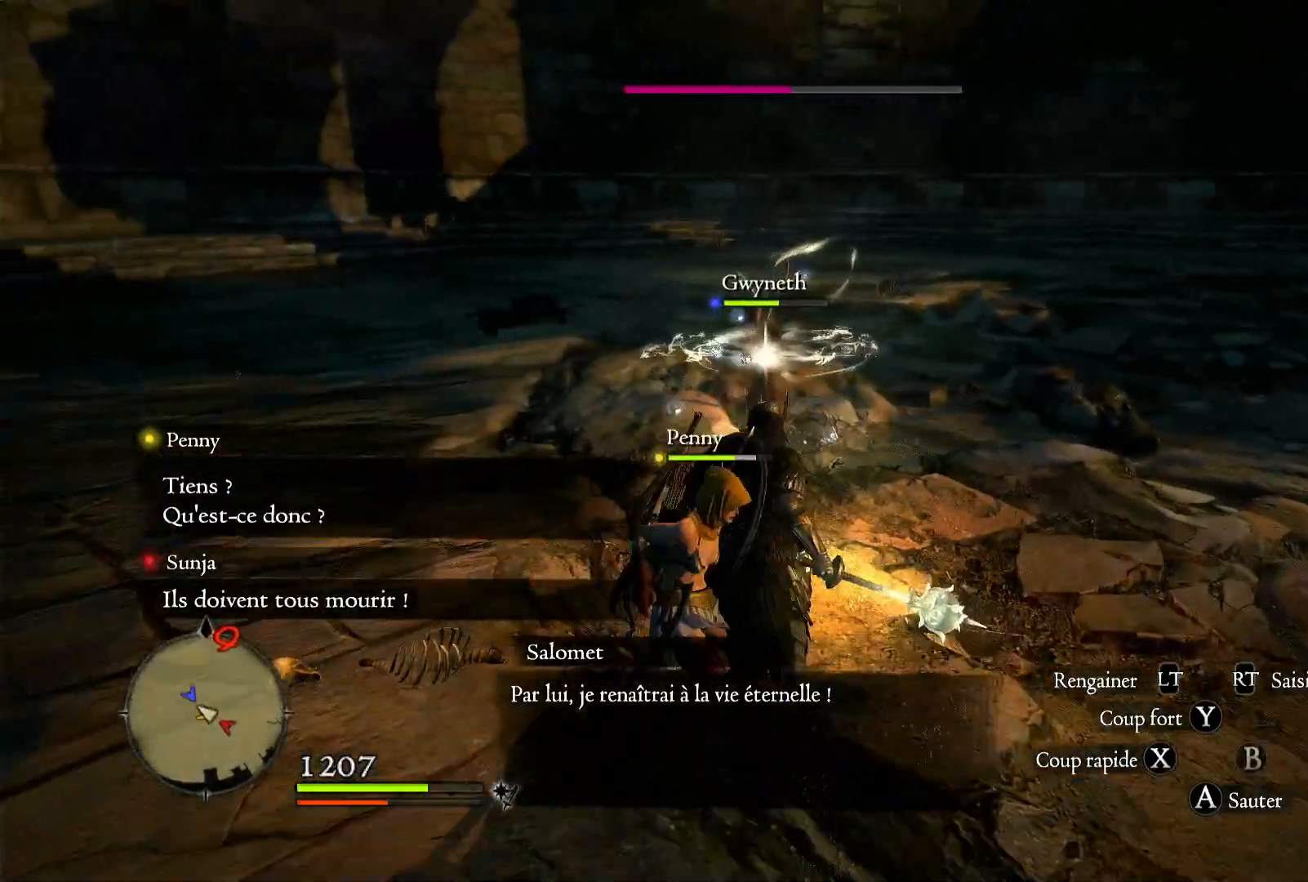
{"buttons": [], "left_stick": "up-left", "right_stick": "right", "events": [[67, "right_stick", "right"], [333, "left_stick", "up-left"]]}